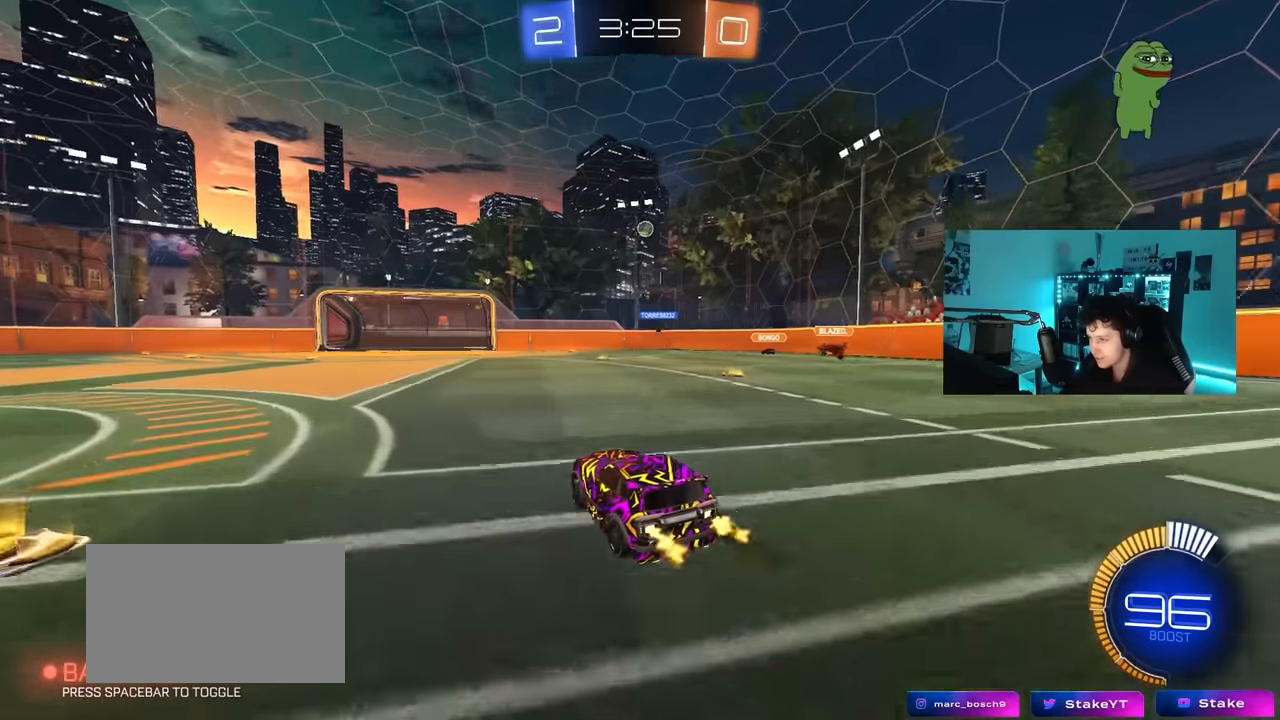
Gameplay with keyboard and mouse; each line is a JSON object with the keys and mouse buttons held at the frame after it. "events" lists presses ("down") and releases ("up") of "1", "2", "3", "4", "5", "a", "alt", "c", "caps_lock", "ctrl", "d", "e", "f", "g", "q", "r", "s", "shift", "space", "t", "tab", "v", "w", "x", "z", "mouse_left", "mouse_wheel" and "mouse_right" between this image and that frame as [ms after this image, input, new state], when the widget could be followed in between. "mouse_left", "mouse_wheel", "mouse_right" = the "left", "wheel", "right" buttons of the "mouse" list. No other keys are recorded. "wheel" means that the mouse wheel is clicked or scrolled. "mouse_move" is the direction in which the mouse moves at that frame (one of eight, or "still"), when it could be read.
{"keys": [], "mouse": [], "mouse_move": "still", "events": [[83, "w", "up"]]}
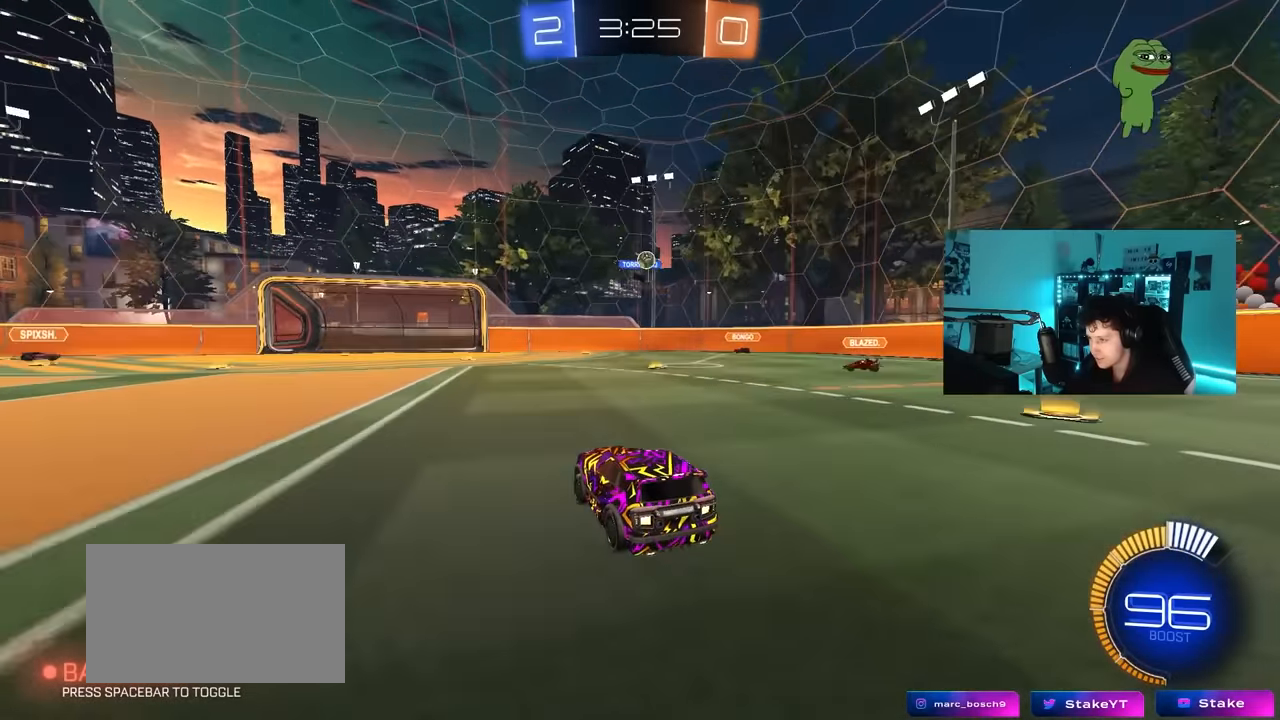
{"keys": ["d"], "mouse": [], "mouse_move": "still", "events": [[17, "a", "down"], [67, "a", "up"], [67, "d", "down"], [283, "s", "down"], [333, "d", "up"], [433, "d", "down"], [433, "s", "up"]]}
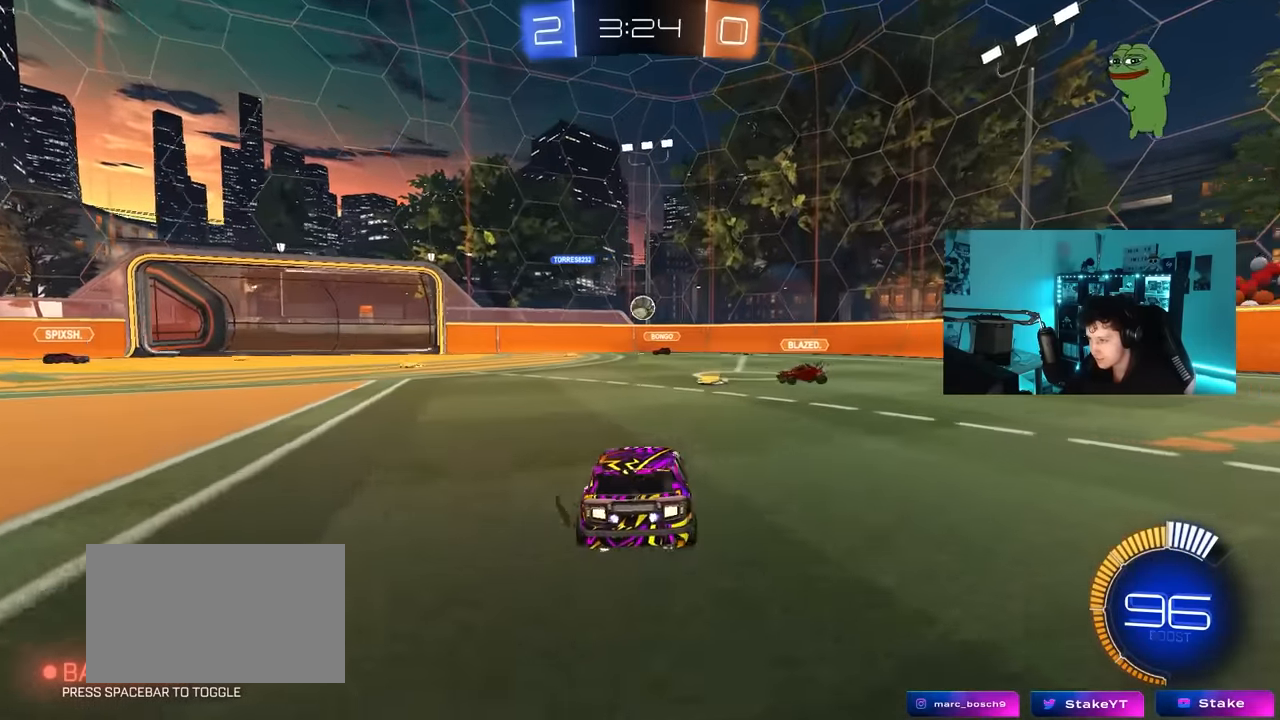
{"keys": ["a", "shift", "w"], "mouse": [], "mouse_move": "still", "events": [[117, "d", "up"], [117, "w", "down"], [300, "a", "down"], [400, "shift", "down"]]}
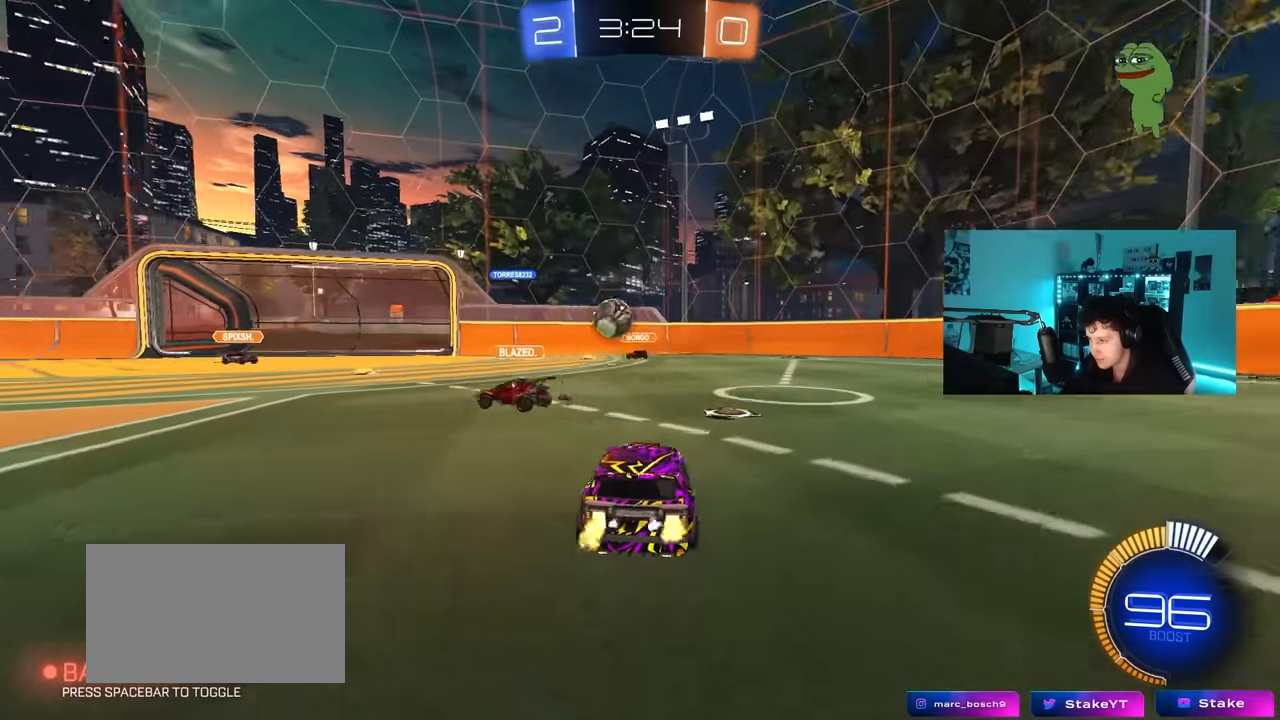
{"keys": ["a", "w"], "mouse": ["left"], "mouse_move": "still", "events": [[33, "shift", "up"], [83, "shift", "down"], [183, "mouse_left", "down"], [183, "shift", "up"]]}
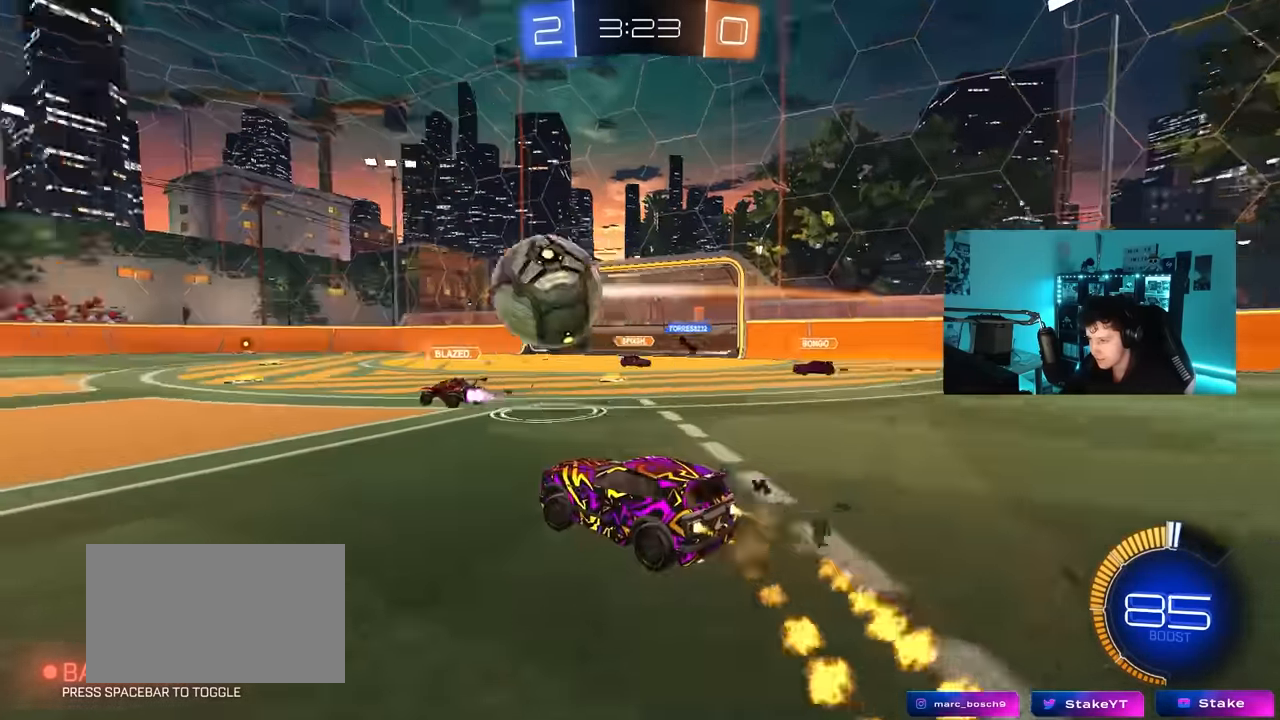
{"keys": ["a", "shift", "w"], "mouse": ["left"], "mouse_move": "still", "events": [[433, "a", "up"], [433, "mouse_right", "down"], [483, "a", "down"], [483, "mouse_right", "up"], [483, "shift", "down"]]}
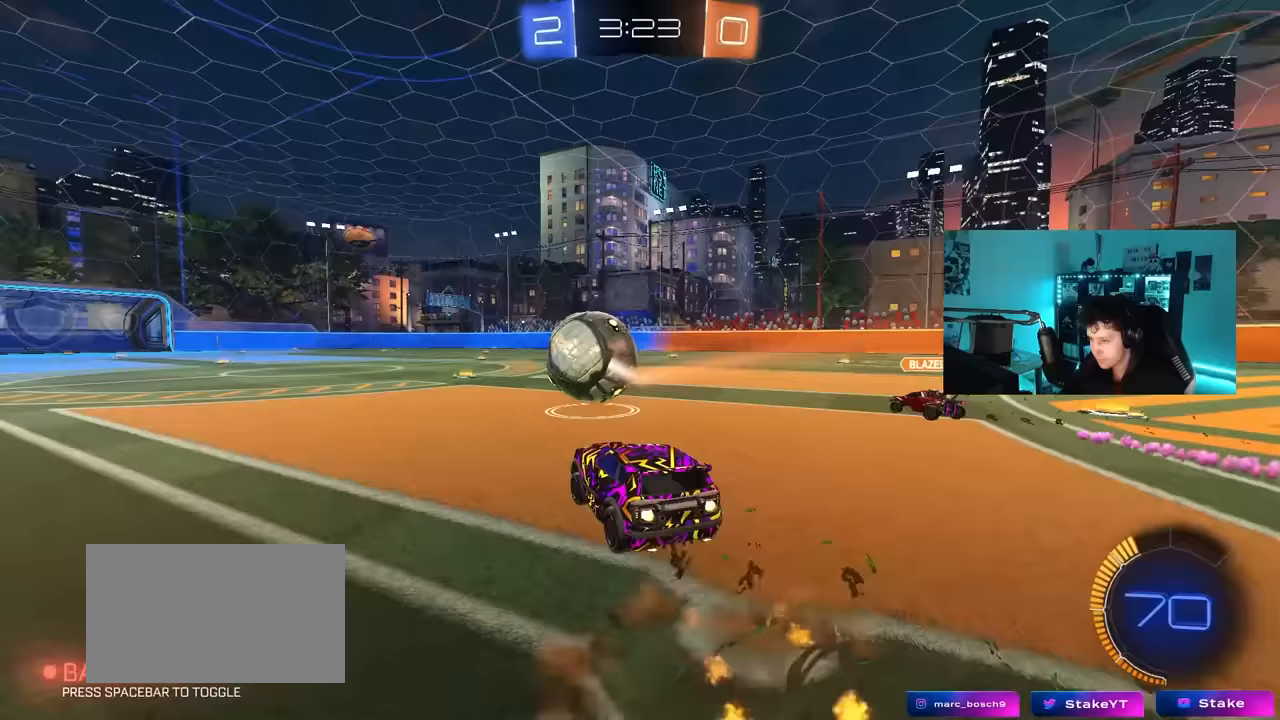
{"keys": ["a", "s", "shift"], "mouse": ["left"], "mouse_move": "still", "events": [[17, "mouse_right", "down"], [67, "w", "up"], [117, "s", "down"], [267, "mouse_right", "up"], [300, "s", "up"], [500, "s", "down"]]}
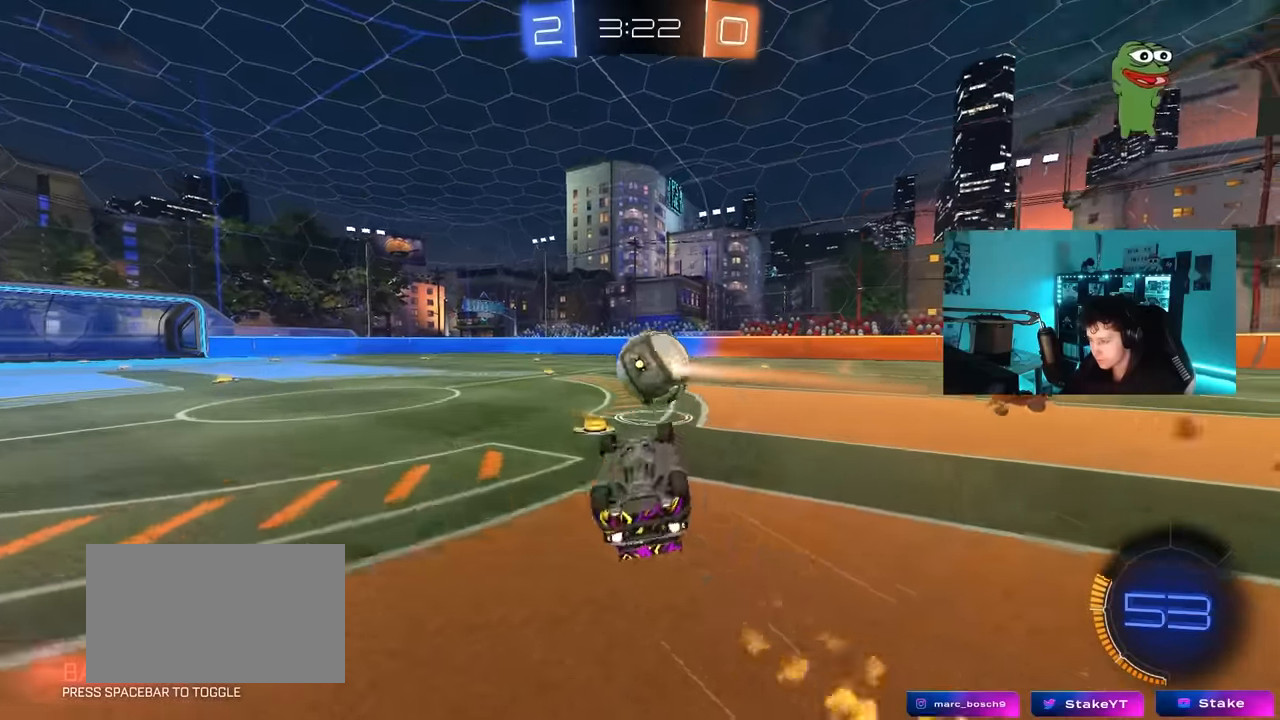
{"keys": ["w"], "mouse": [], "mouse_move": "still", "events": [[183, "s", "up"], [233, "mouse_left", "up"], [267, "shift", "up"], [317, "a", "up"], [467, "w", "down"]]}
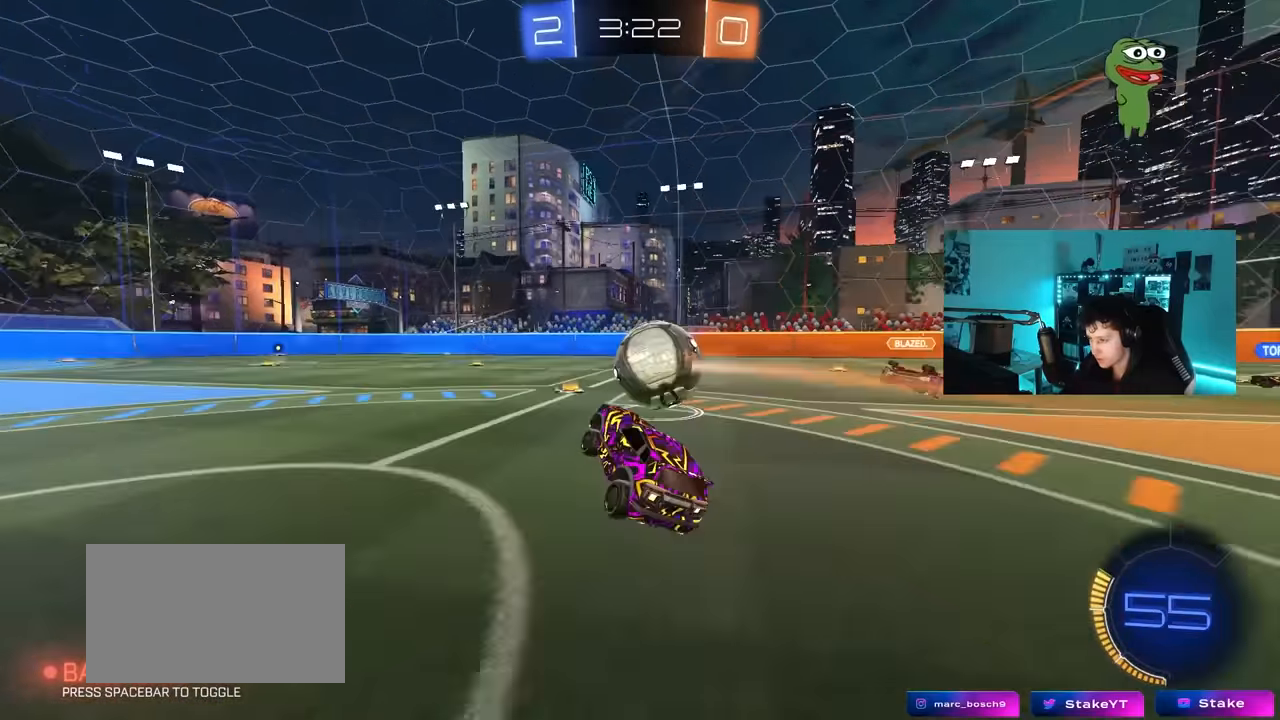
{"keys": ["w"], "mouse": ["left"], "mouse_move": "still", "events": [[50, "d", "down"], [250, "mouse_left", "down"], [433, "d", "up"]]}
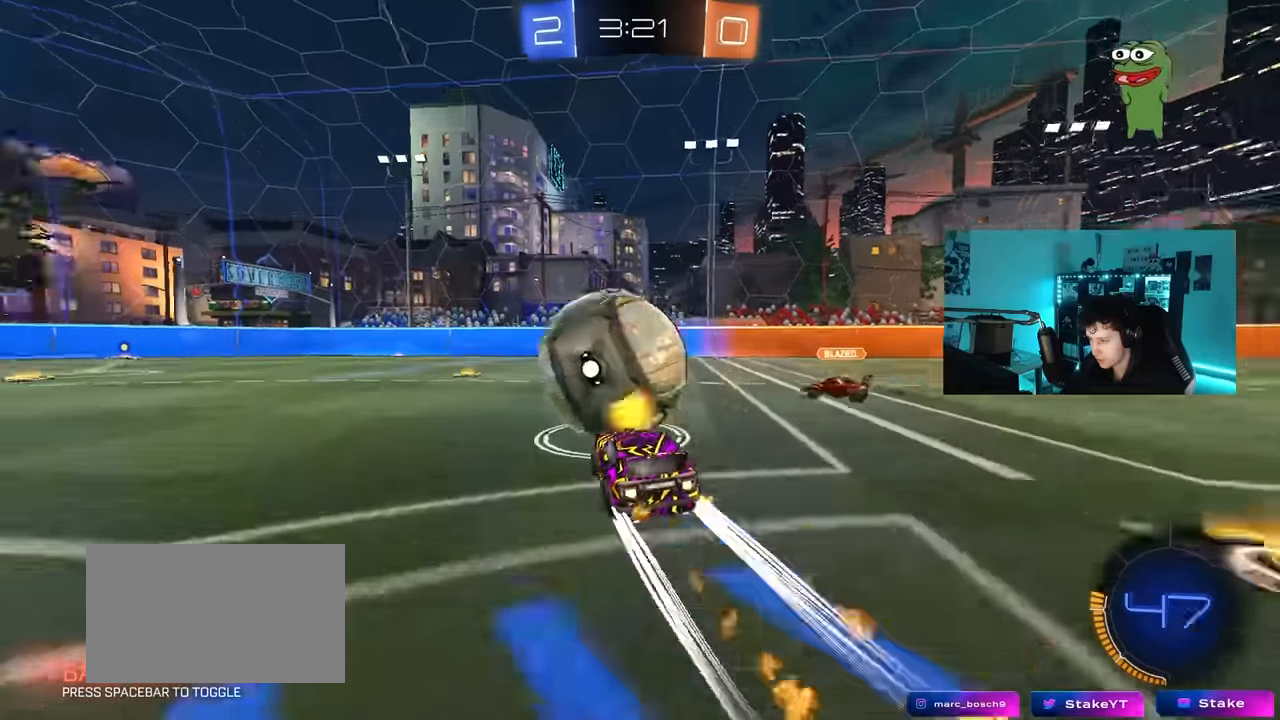
{"keys": ["a", "w"], "mouse": ["left"], "mouse_move": "still", "events": [[167, "d", "down"], [250, "a", "down"], [250, "d", "up"], [300, "shift", "down"], [400, "shift", "up"]]}
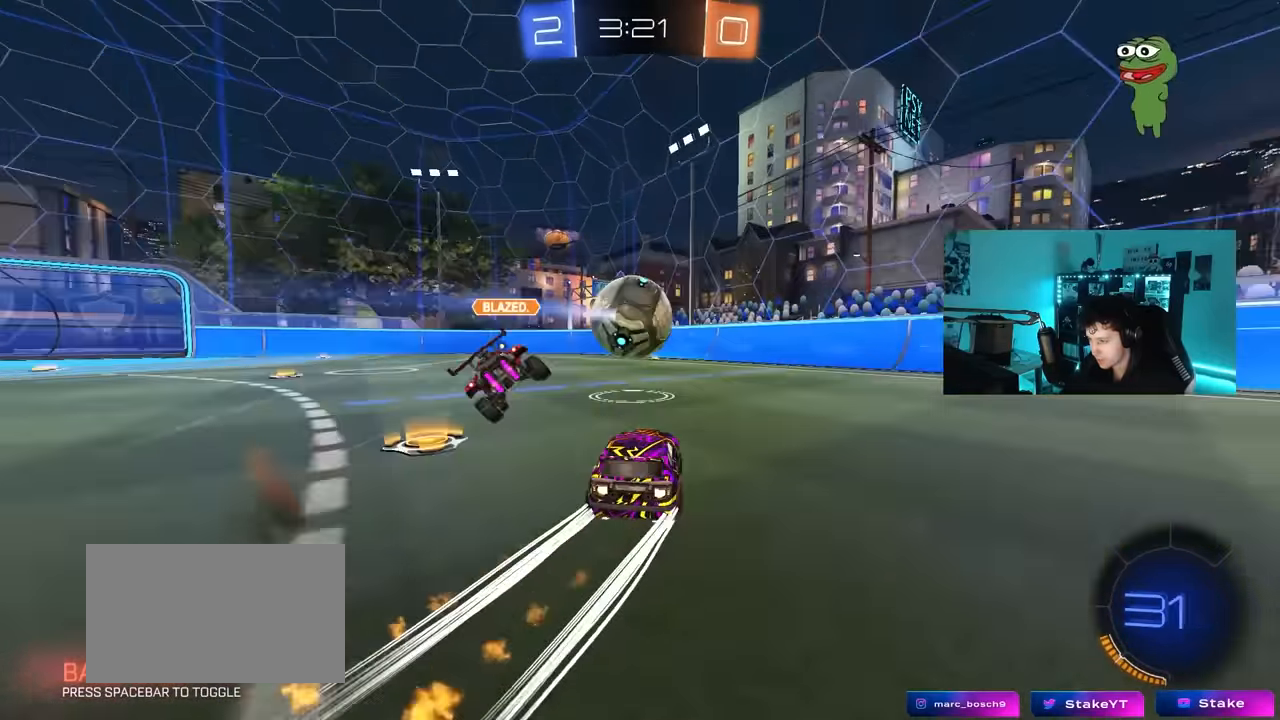
{"keys": ["w"], "mouse": ["left"], "mouse_move": "still", "events": [[283, "a", "up"], [317, "d", "down"], [417, "d", "up"]]}
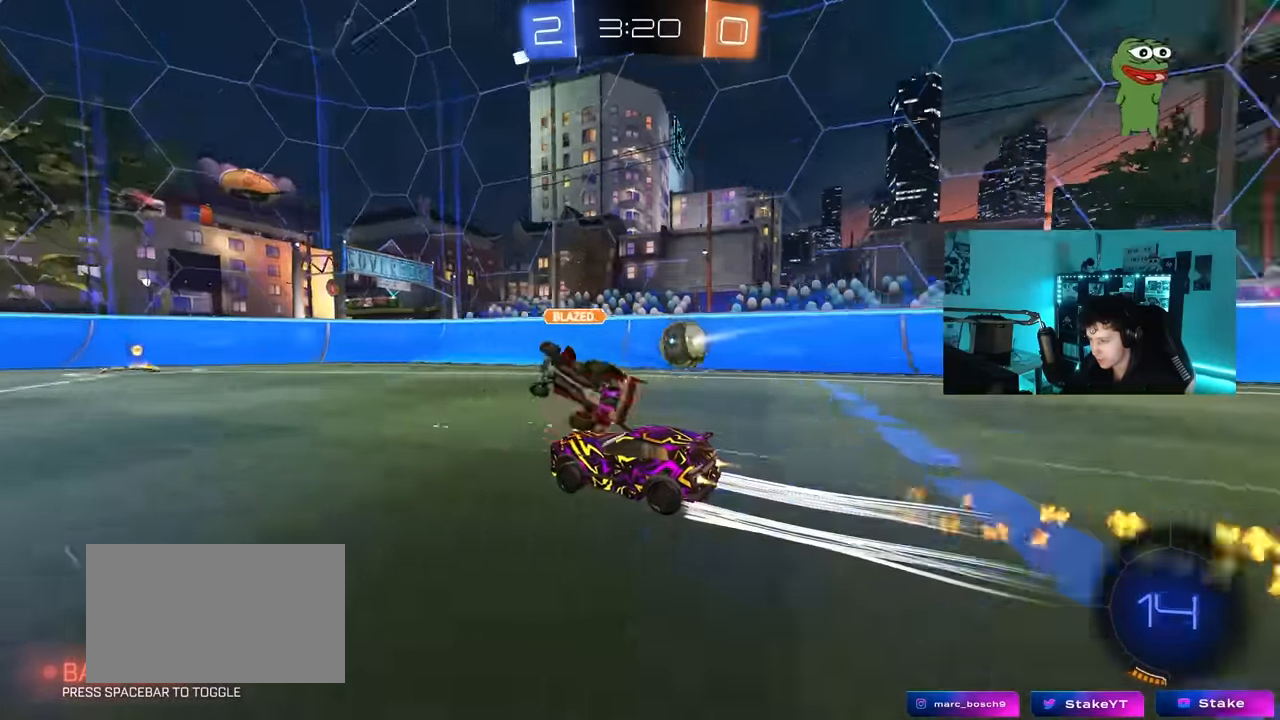
{"keys": ["w"], "mouse": ["left"], "mouse_move": "still", "events": [[250, "d", "down"], [283, "d", "up"], [333, "mouse_left", "up"], [483, "mouse_left", "down"]]}
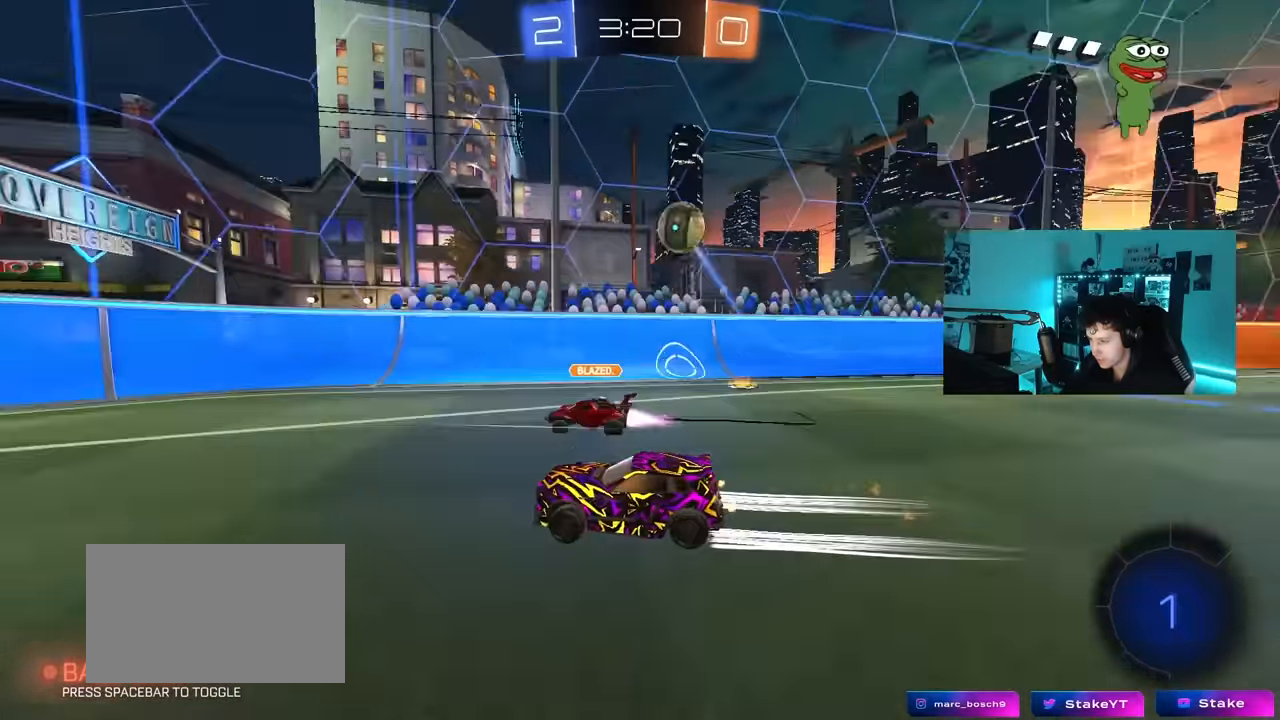
{"keys": ["a", "w"], "mouse": ["left"], "mouse_move": "still", "events": [[167, "d", "down"], [217, "d", "up"], [267, "d", "down"], [400, "a", "down"], [450, "d", "up"]]}
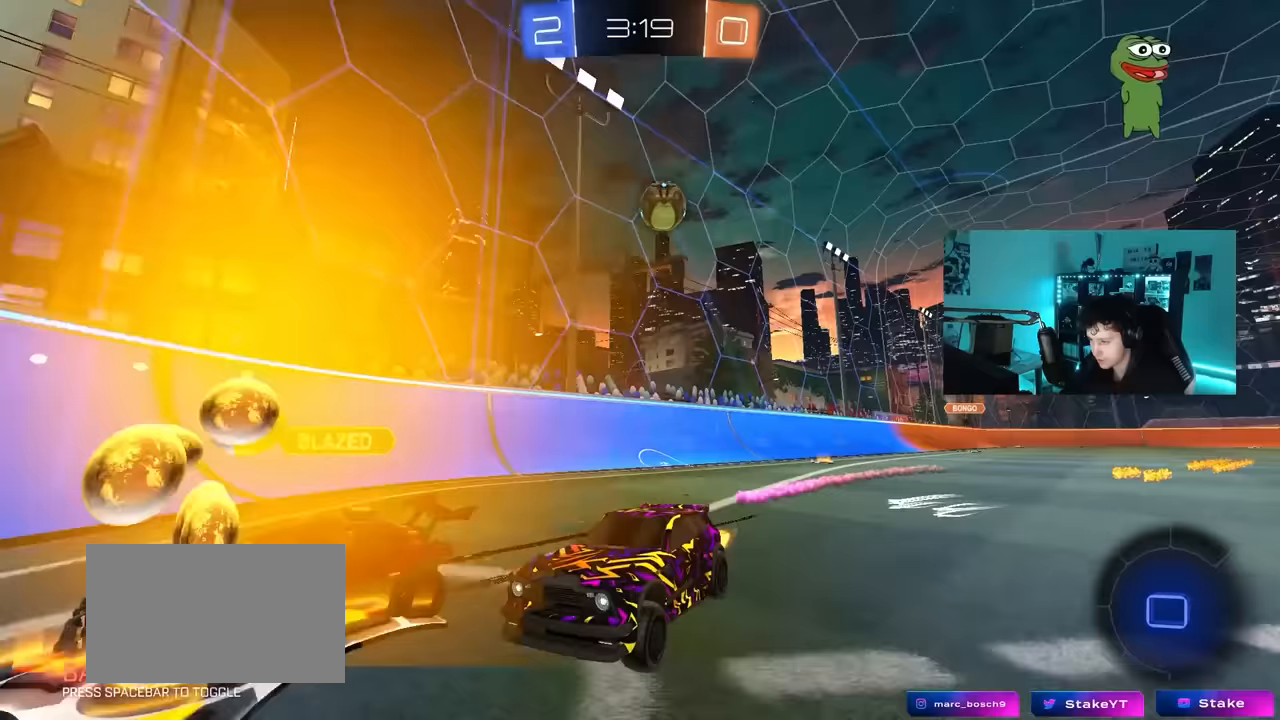
{"keys": ["d", "w"], "mouse": [], "mouse_move": "still", "events": [[83, "a", "up"], [83, "d", "down"], [183, "mouse_left", "up"], [233, "shift", "down"], [367, "shift", "up"]]}
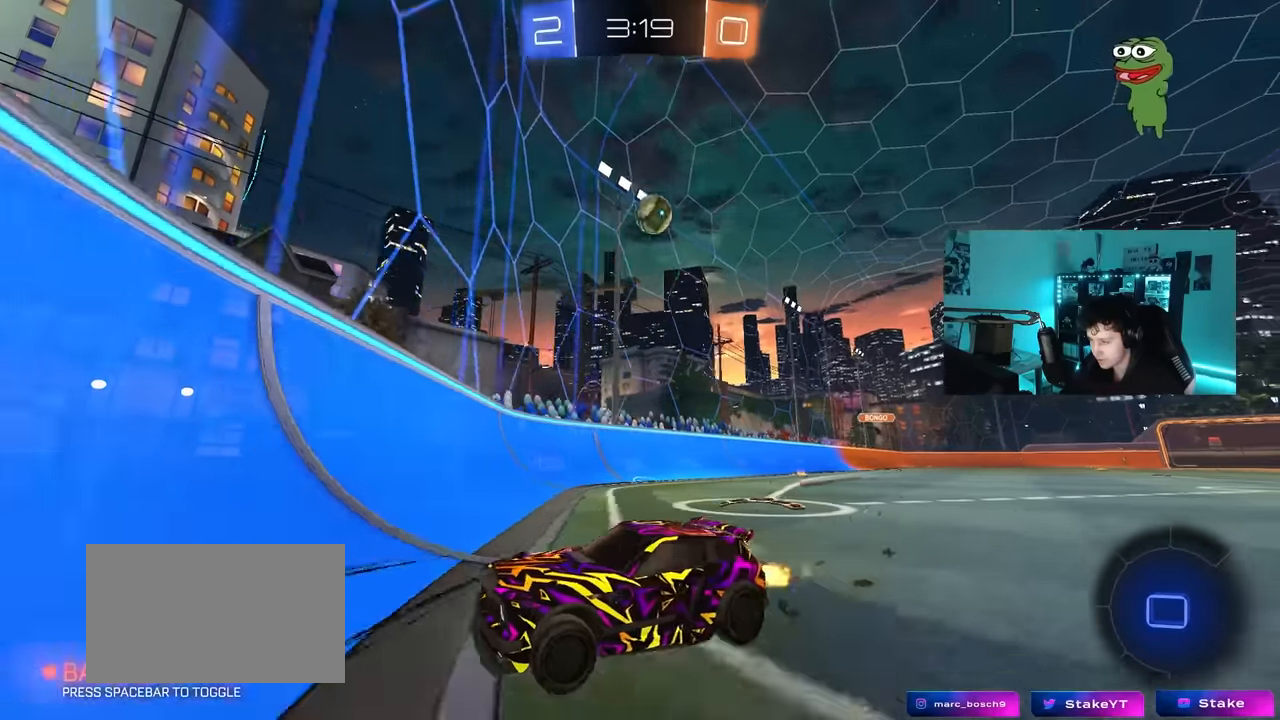
{"keys": ["w"], "mouse": [], "mouse_move": "still", "events": [[333, "d", "up"]]}
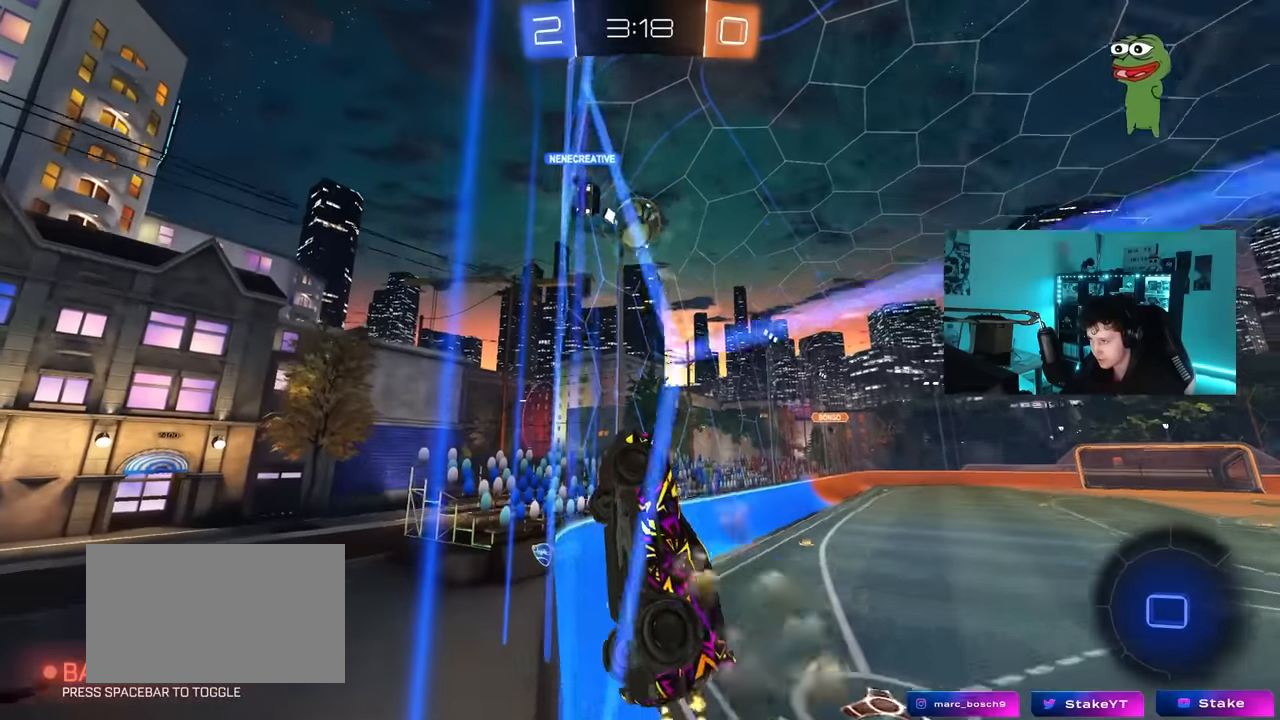
{"keys": ["a", "w"], "mouse": [], "mouse_move": "still", "events": [[267, "a", "down"], [267, "shift", "down"], [400, "shift", "up"]]}
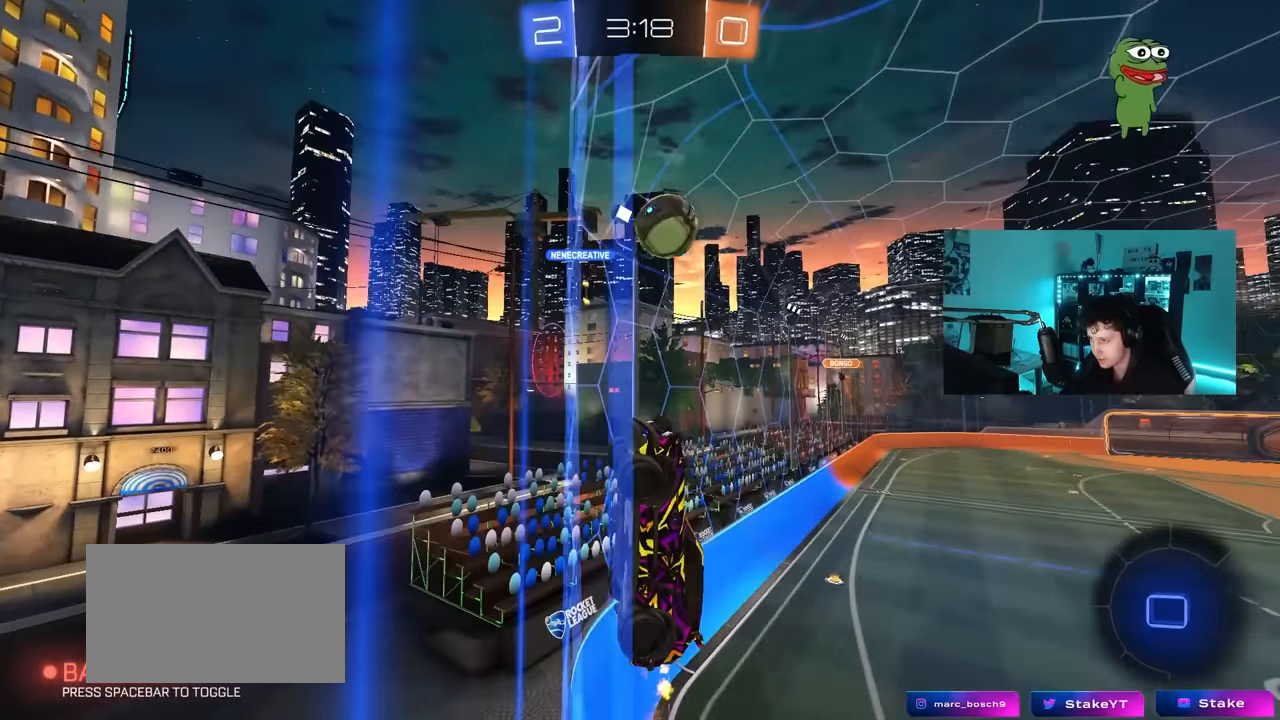
{"keys": ["a", "w"], "mouse": [], "mouse_move": "still", "events": [[183, "shift", "down"], [283, "shift", "up"]]}
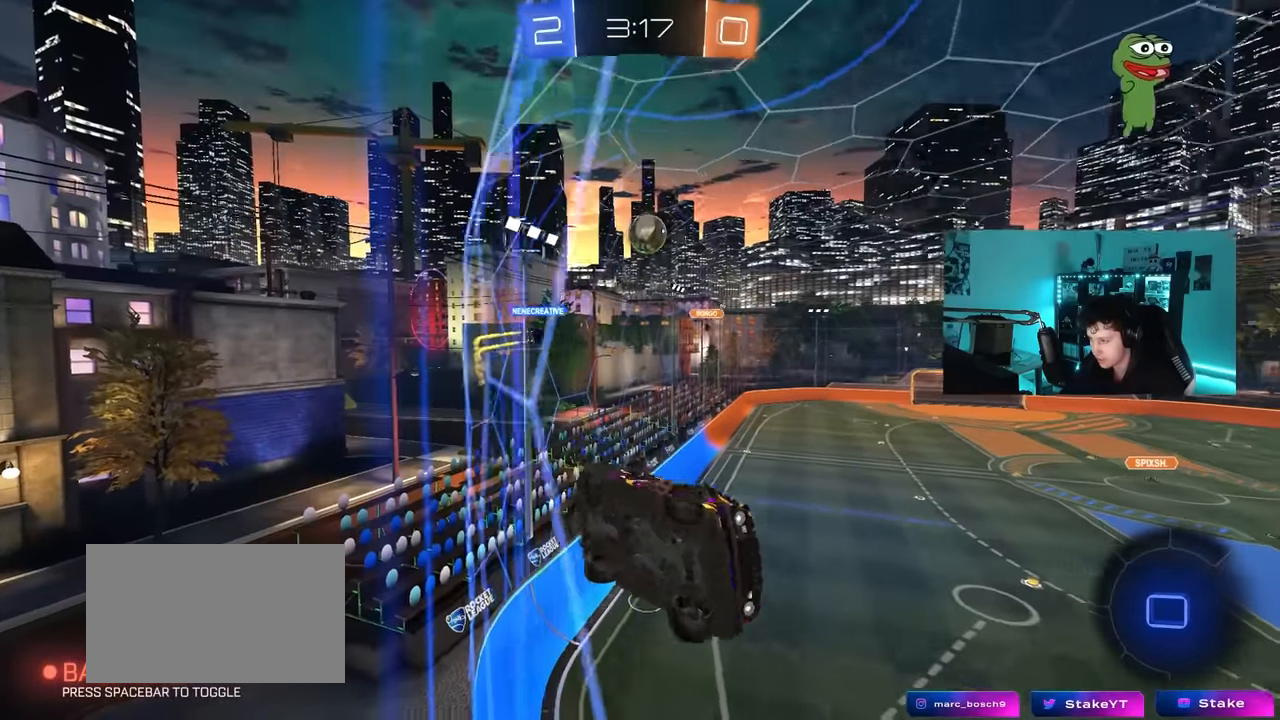
{"keys": ["w"], "mouse": [], "mouse_move": "still", "events": [[100, "shift", "down"], [150, "shift", "up"], [283, "a", "up"]]}
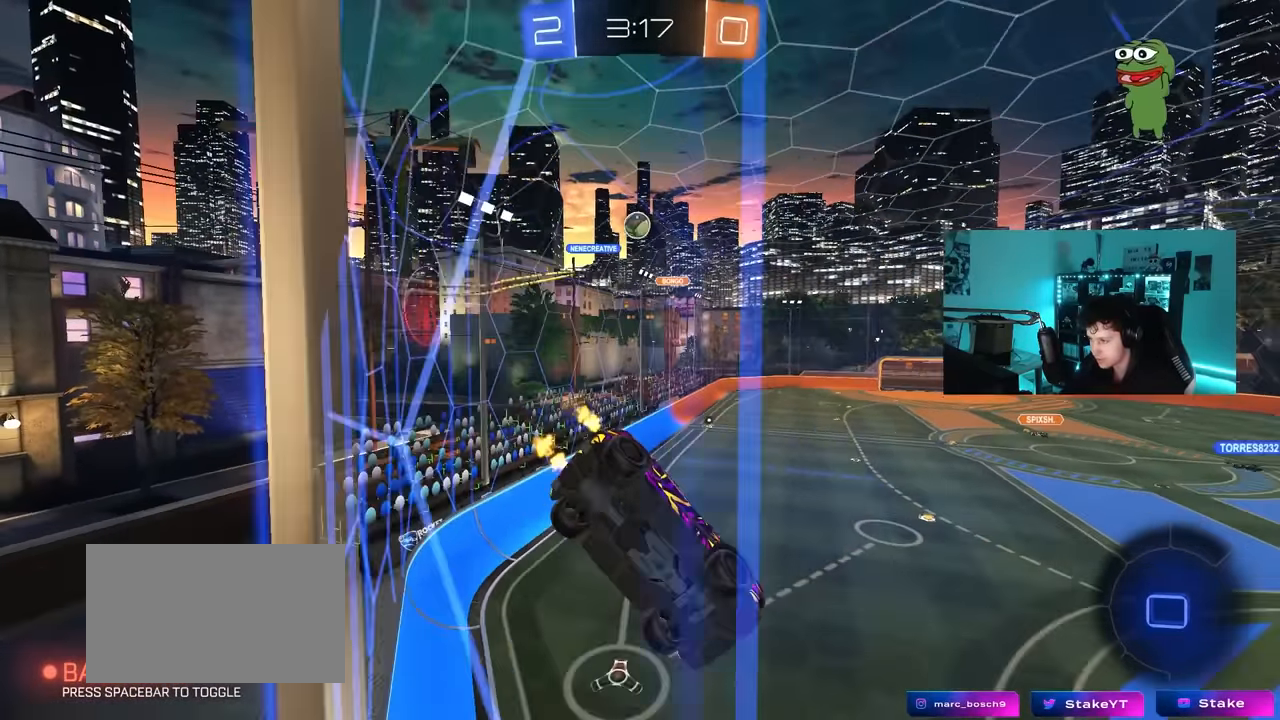
{"keys": ["a", "w"], "mouse": [], "mouse_move": "still", "events": [[117, "d", "down"], [217, "d", "up"], [350, "a", "down"]]}
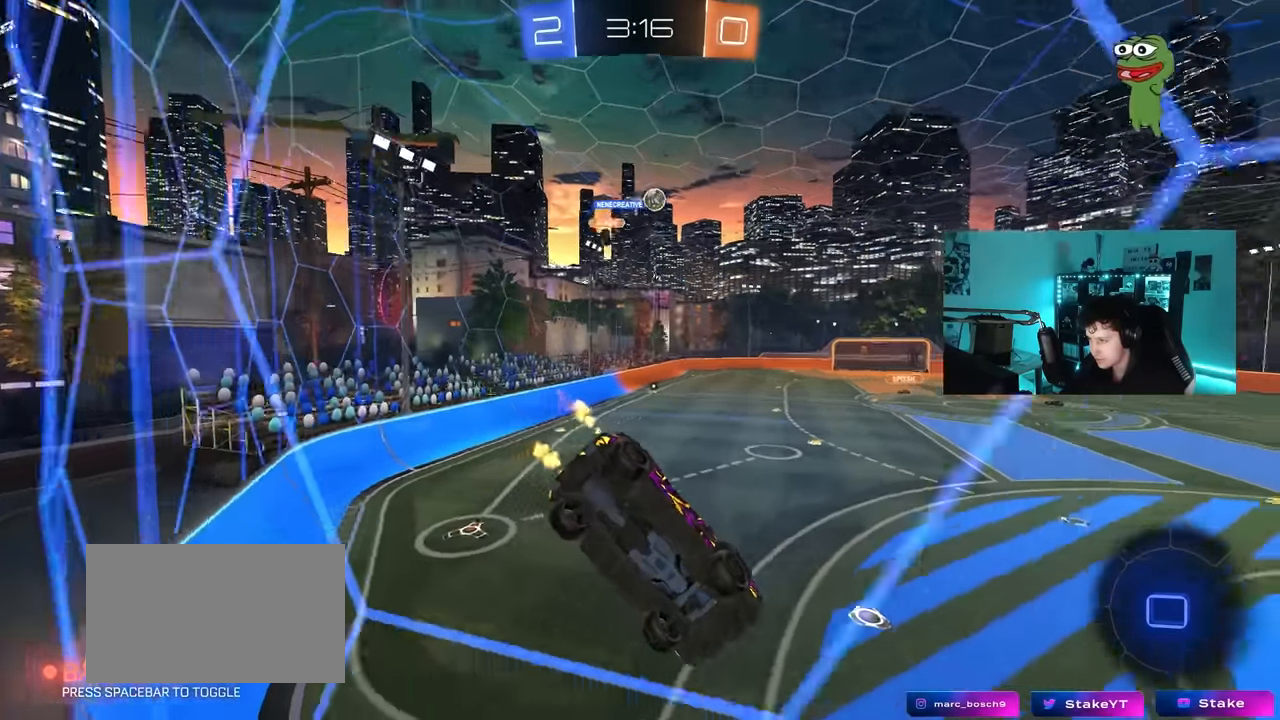
{"keys": ["w"], "mouse": [], "mouse_move": "still", "events": [[467, "a", "up"]]}
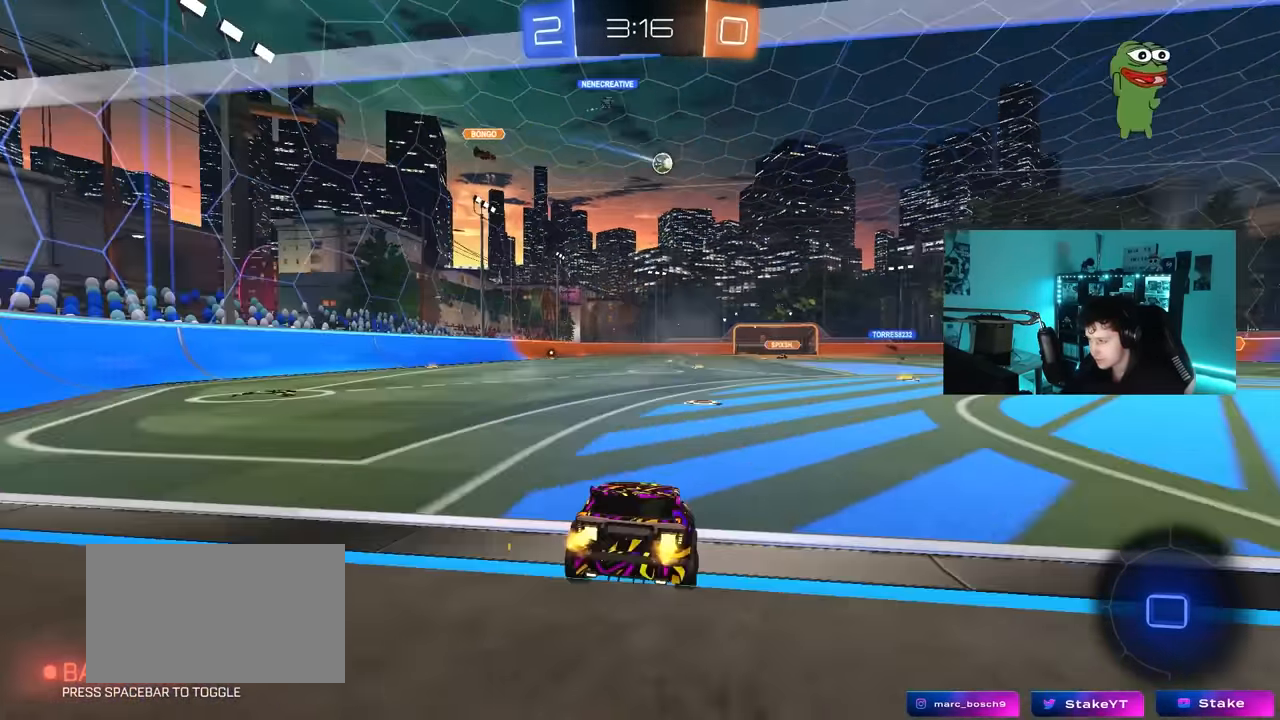
{"keys": ["w"], "mouse": [], "mouse_move": "still", "events": [[250, "d", "down"], [333, "d", "up"]]}
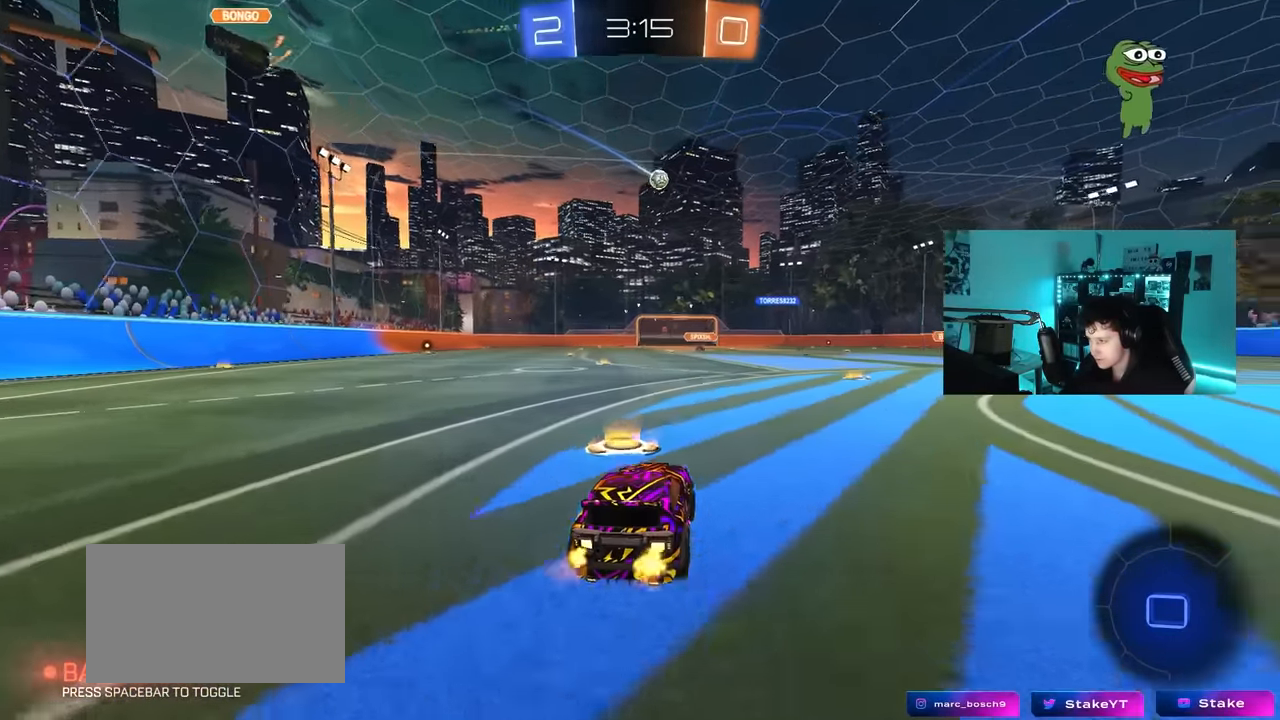
{"keys": ["d", "s", "shift"], "mouse": ["left"], "mouse_move": "still", "events": [[17, "d", "down"], [117, "d", "up"], [167, "mouse_left", "down"], [167, "mouse_right", "down"], [250, "d", "down"], [250, "mouse_right", "up"], [250, "shift", "down"], [300, "mouse_right", "down"], [400, "s", "down"], [400, "w", "up"], [500, "mouse_right", "up"]]}
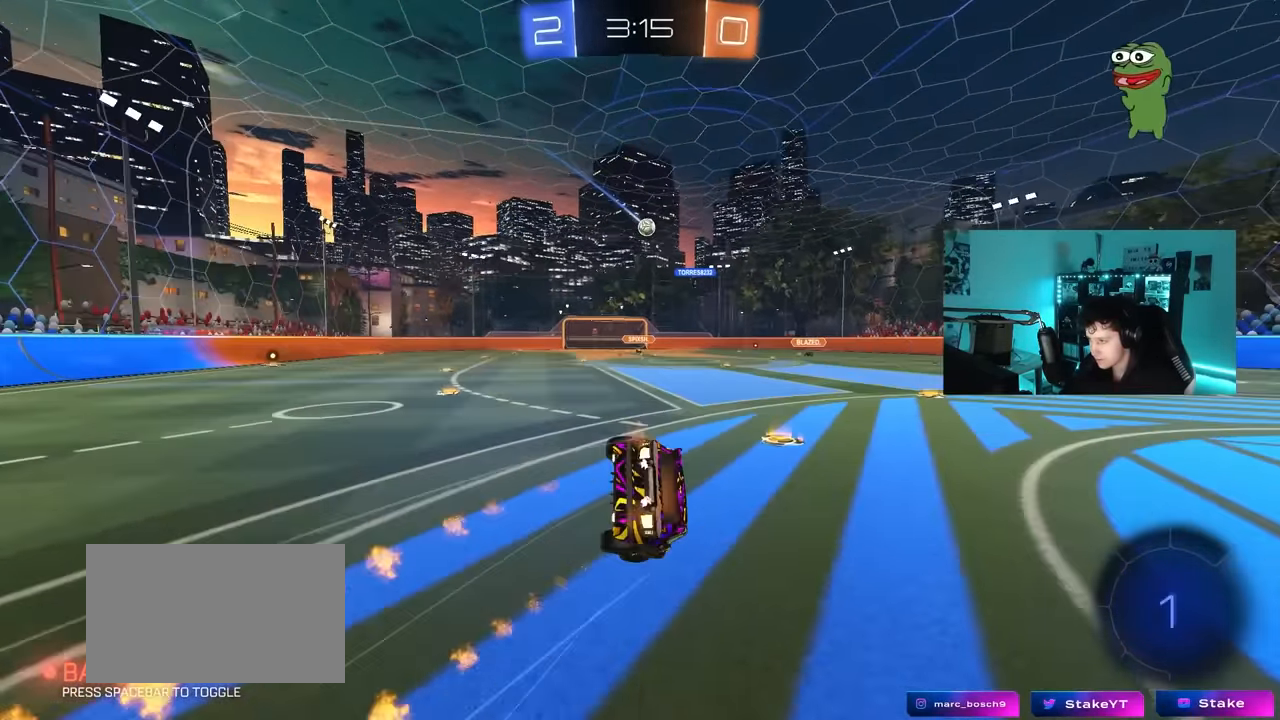
{"keys": ["d", "s", "shift"], "mouse": [], "mouse_move": "still", "events": [[233, "s", "up"], [317, "mouse_left", "up"], [367, "s", "down"]]}
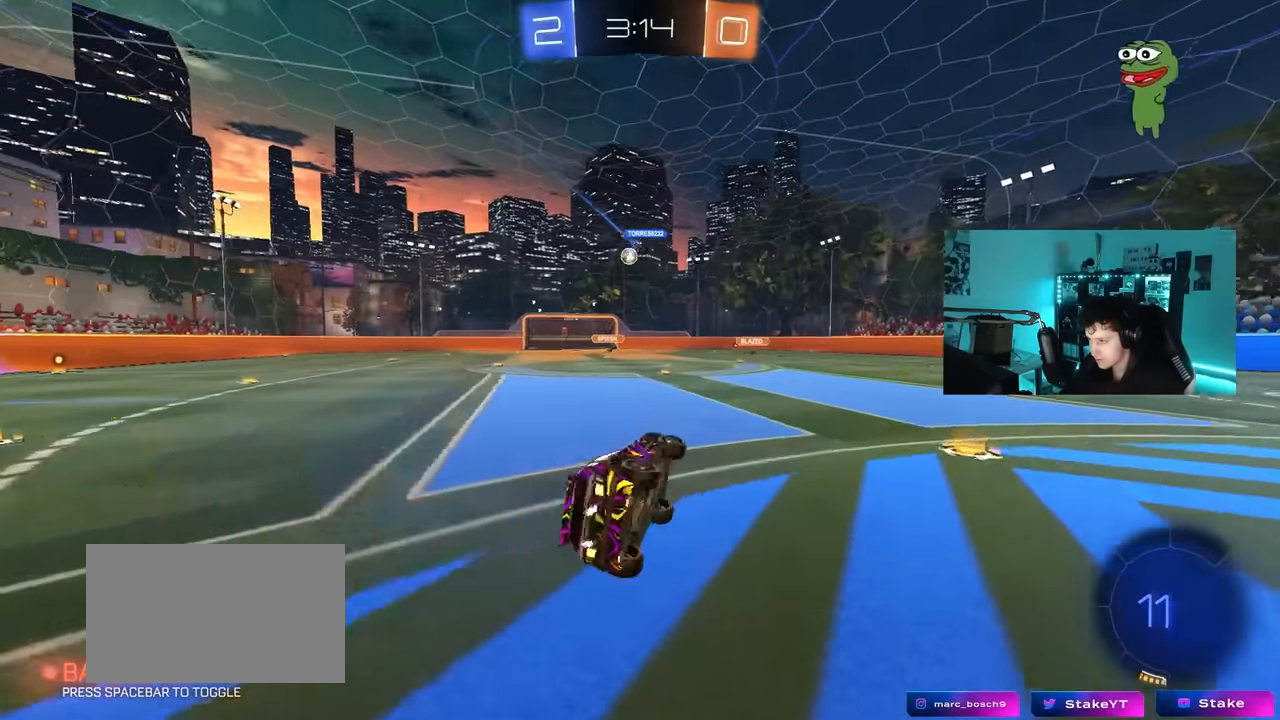
{"keys": ["w"], "mouse": [], "mouse_move": "still", "events": [[200, "d", "up"], [200, "s", "up"], [200, "shift", "up"], [433, "w", "down"]]}
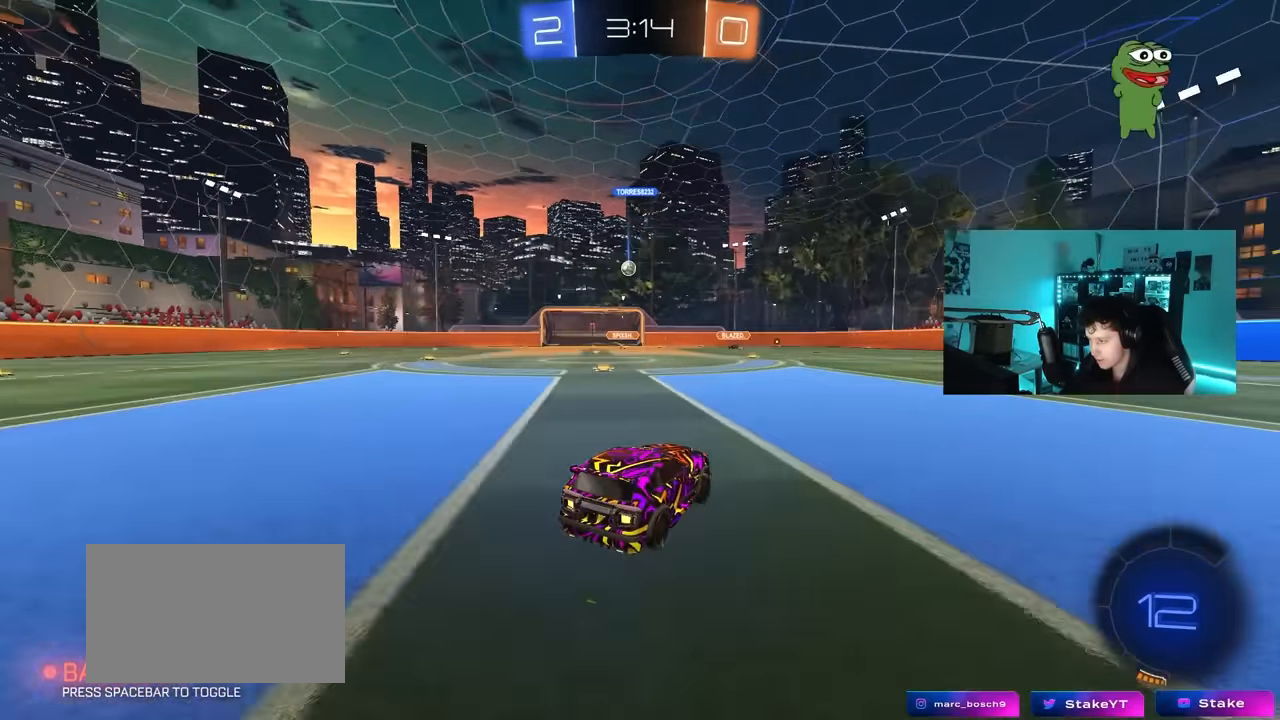
{"keys": ["w"], "mouse": [], "mouse_move": "up-right", "events": [[33, "a", "down"], [67, "mouse_left", "down"], [67, "mouse_right", "down"], [117, "a", "up"], [167, "mouse_right", "up"], [217, "mouse_right", "down"], [350, "mouse_left", "up"], [400, "mouse_right", "up"]]}
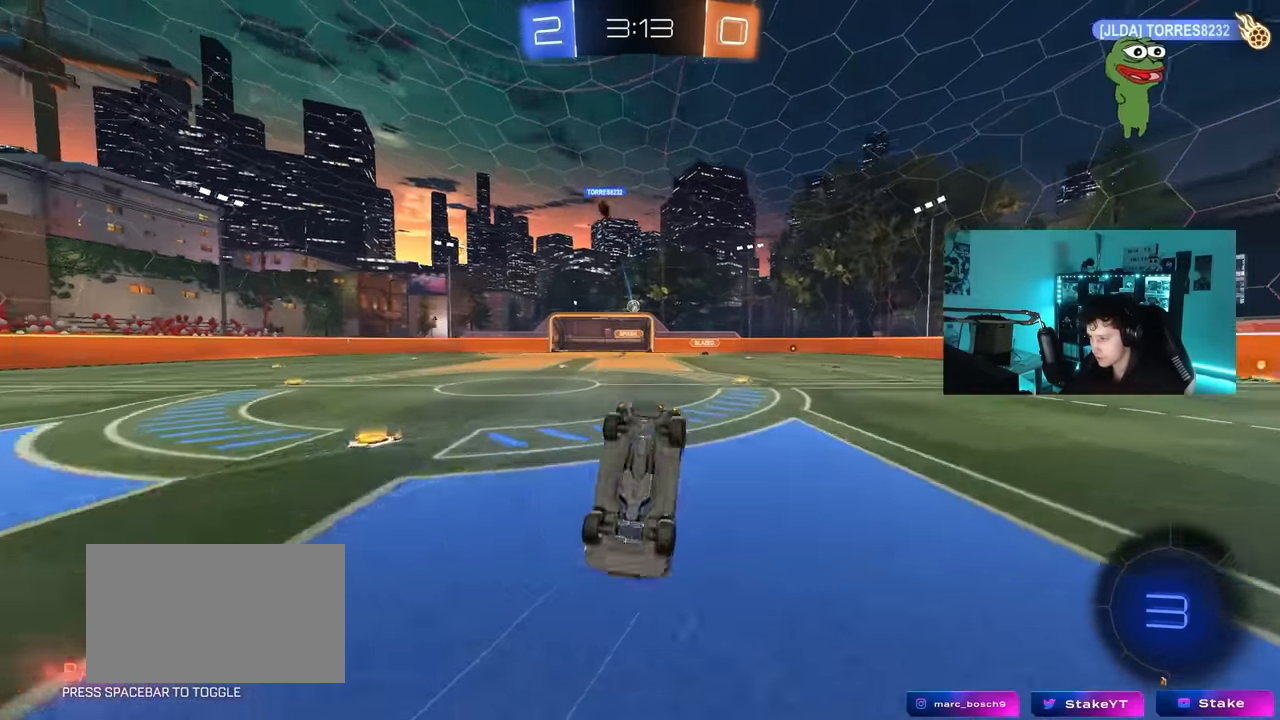
{"keys": [], "mouse": [], "mouse_move": "still", "events": [[467, "w", "up"]]}
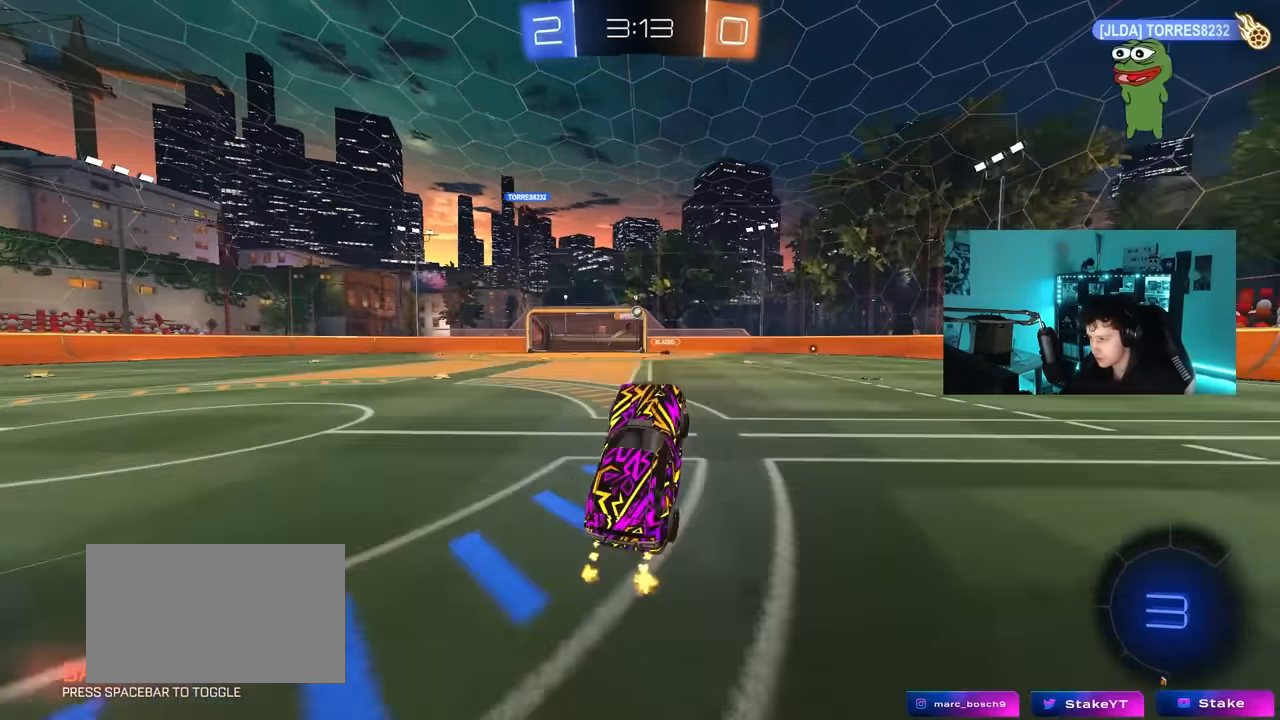
{"keys": ["a", "w"], "mouse": [], "mouse_move": "still", "events": [[300, "w", "down"], [433, "a", "down"]]}
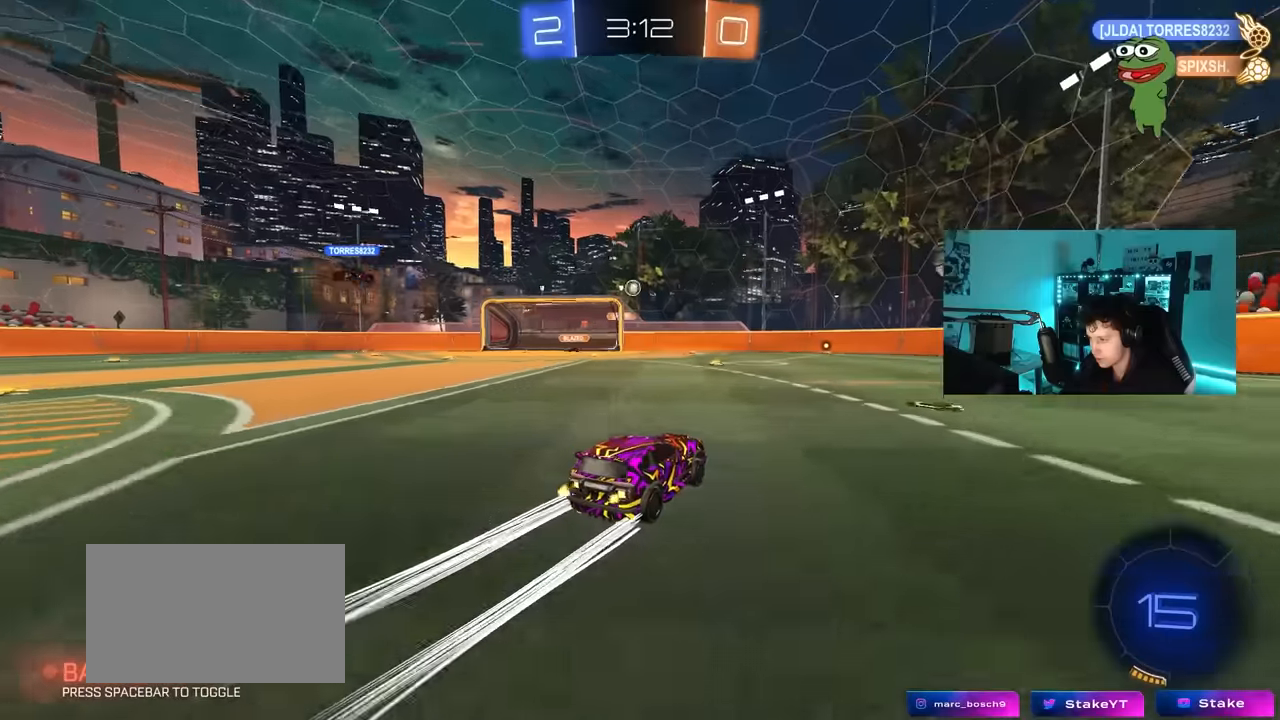
{"keys": ["w"], "mouse": [], "mouse_move": "still", "events": [[117, "a", "up"], [350, "a", "down"], [400, "a", "up"]]}